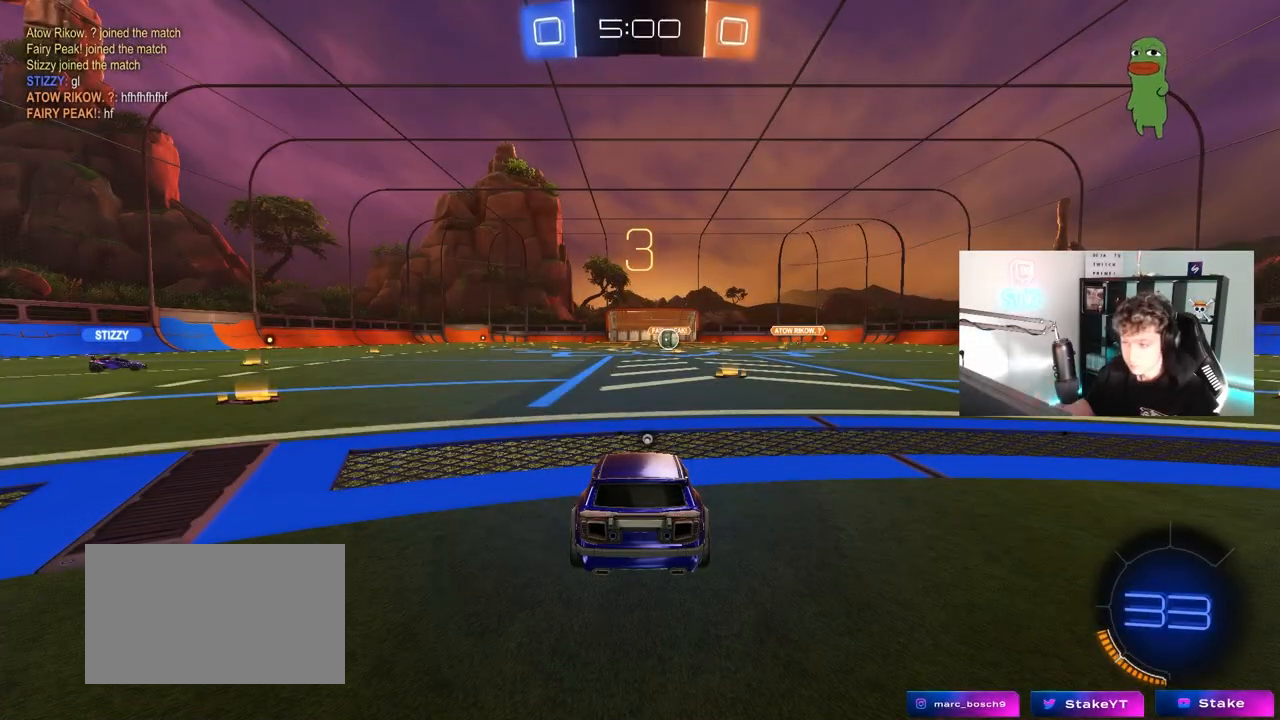
Gameplay with keyboard and mouse; each line is a JSON object with the keys and mouse buttons held at the frame after it. "events" lists presses ("down") and releases ("up") of "1", "2", "3", "4", "5", "a", "alt", "c", "caps_lock", "ctrl", "d", "e", "f", "g", "q", "r", "s", "shift", "space", "t", "tab", "v", "w", "x", "z", "mouse_left", "mouse_wheel" and "mouse_right" between this image and that frame as [ms after this image, input, new state], when the widget could be followed in between. "mouse_left", "mouse_wheel", "mouse_right" = the "left", "wheel", "right" buttons of the "mouse" list. No other keys are recorded. "wheel" means that the mouse wheel is clicked or scrolled. "mouse_move" is the direction in which the mouse moves at that frame (one of eight, or "still"), when it could be read.
{"keys": ["space", "tab"], "mouse": [], "mouse_move": "still", "events": [[350, "space", "down"], [500, "tab", "down"]]}
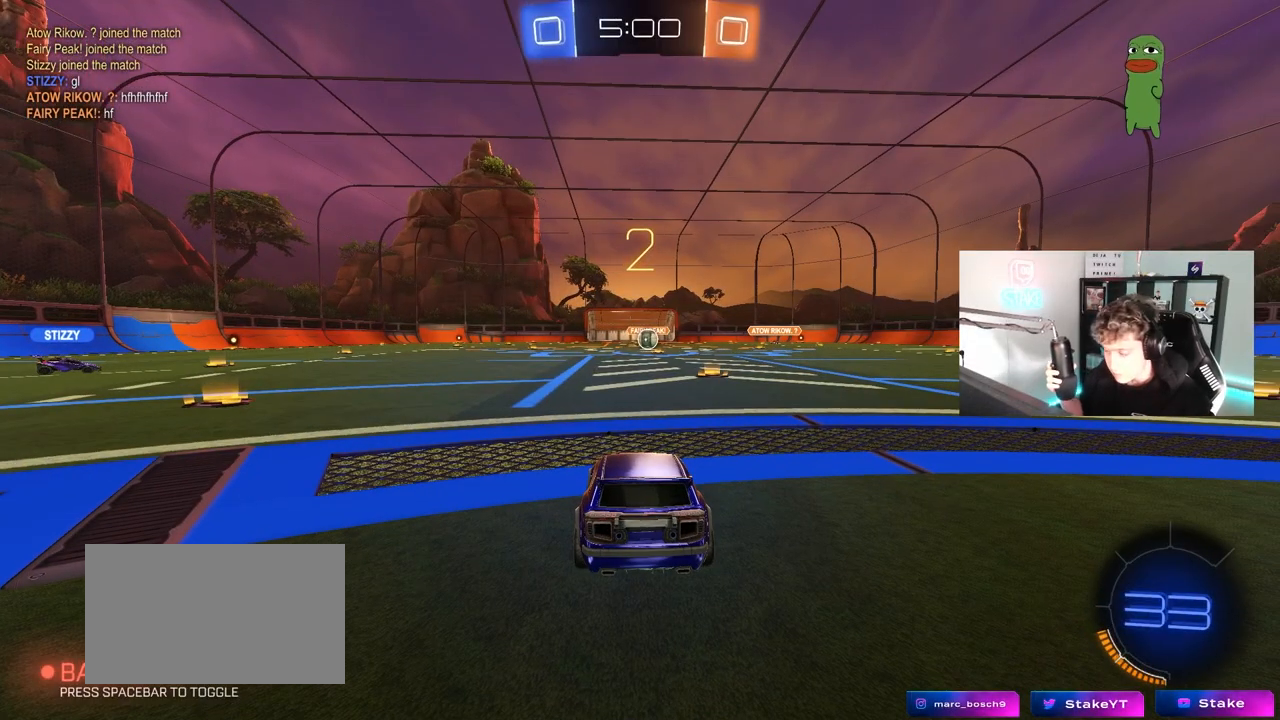
{"keys": ["tab"], "mouse": [], "mouse_move": "up", "events": [[33, "space", "up"]]}
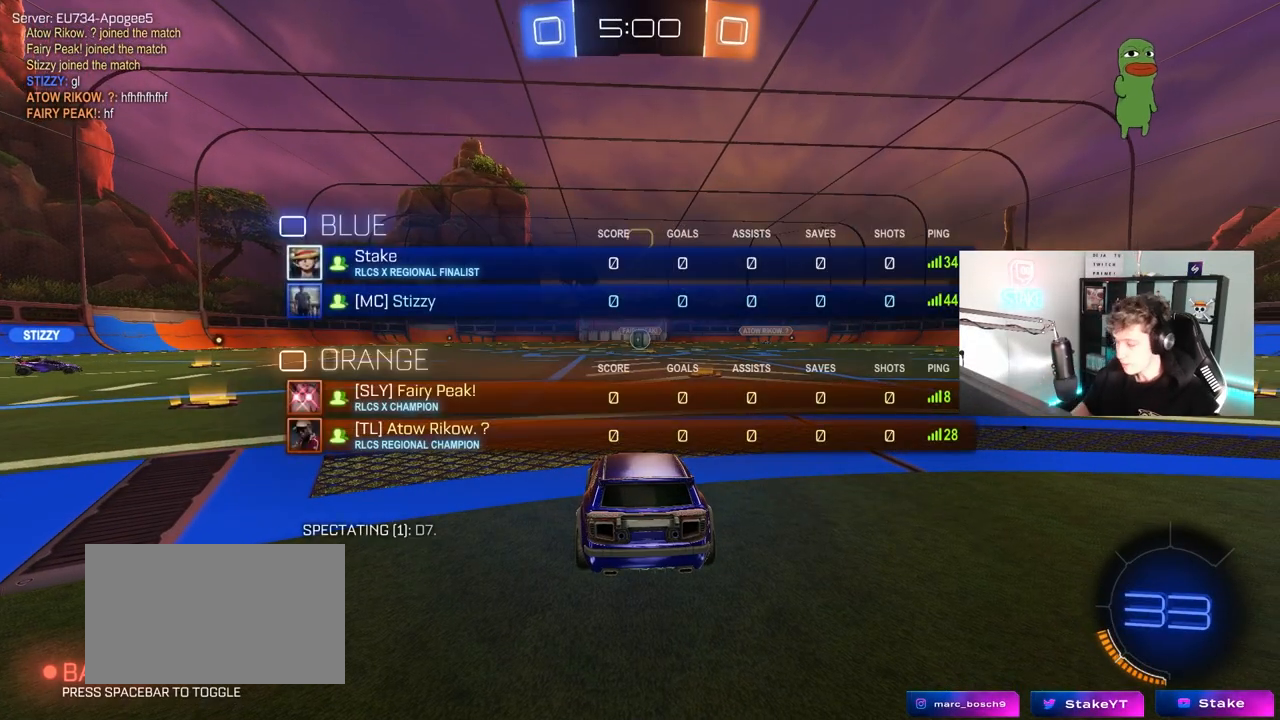
{"keys": ["w"], "mouse": [], "mouse_move": "right", "events": [[17, "w", "down"], [150, "mouse_left", "down"], [483, "mouse_left", "up"], [483, "tab", "up"]]}
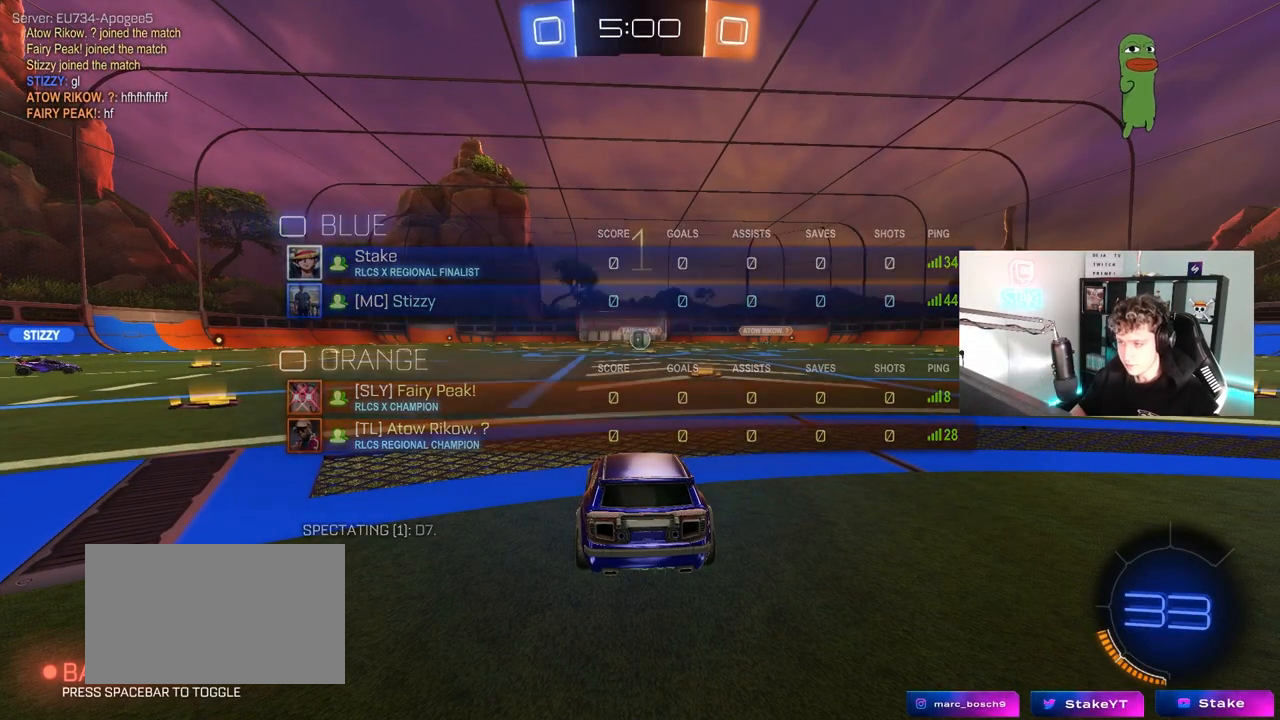
{"keys": ["w"], "mouse": ["left"], "mouse_move": "still", "events": [[400, "mouse_left", "down"]]}
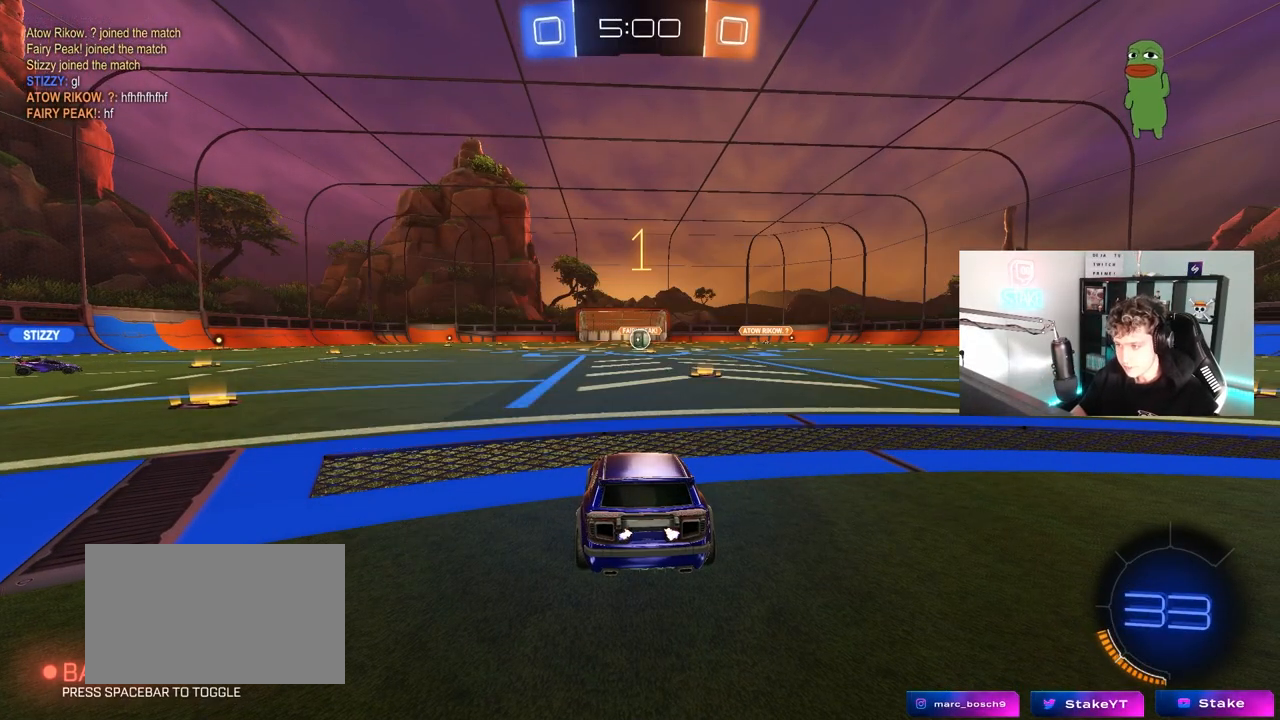
{"keys": ["w"], "mouse": ["left"], "mouse_move": "down-left", "events": [[133, "d", "down"], [233, "d", "up"], [417, "mouse_right", "down"], [500, "mouse_right", "up"]]}
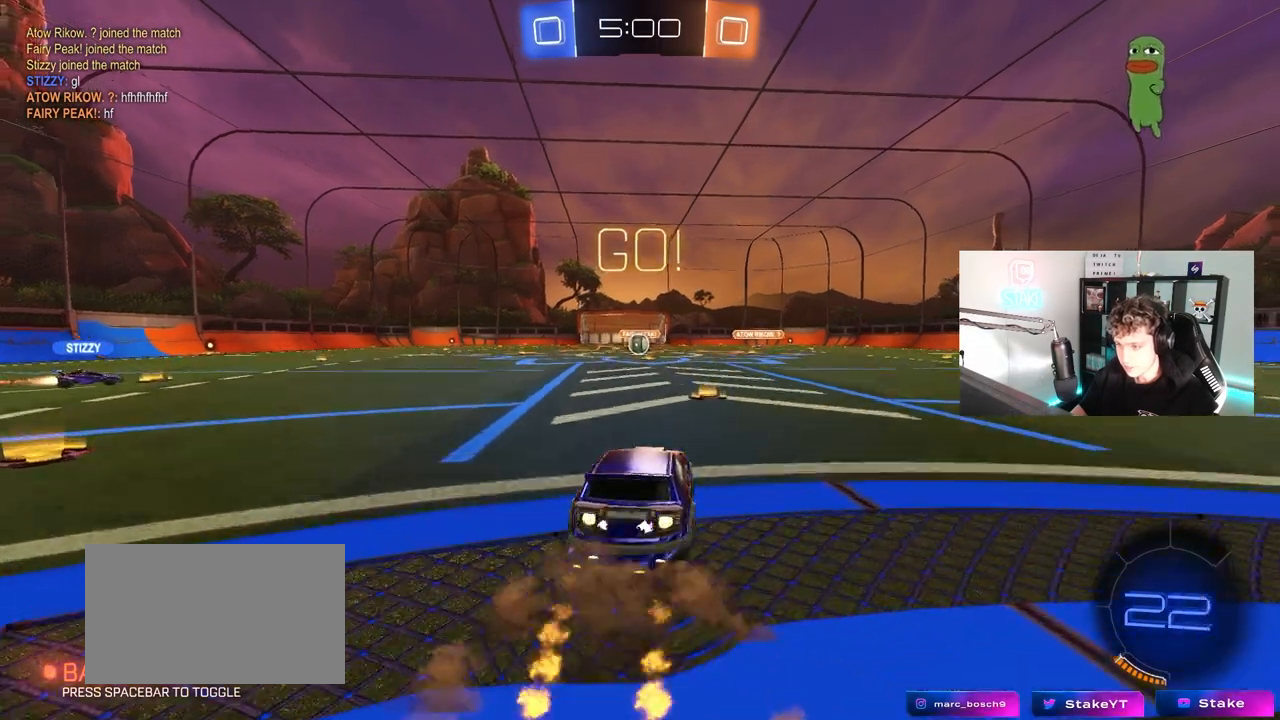
{"keys": ["w"], "mouse": [], "mouse_move": "down", "events": [[50, "mouse_right", "down"], [150, "mouse_left", "up"], [150, "mouse_right", "up"]]}
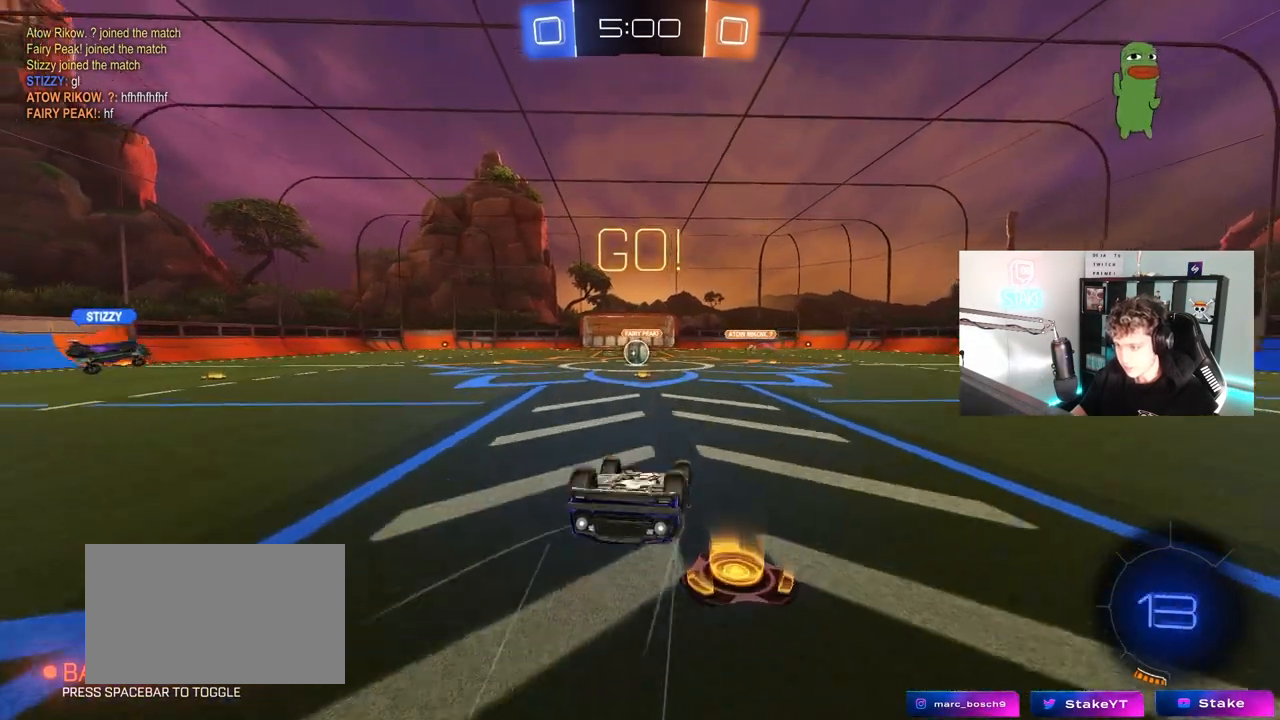
{"keys": ["a"], "mouse": [], "mouse_move": "still", "events": [[67, "w", "up"], [450, "a", "down"]]}
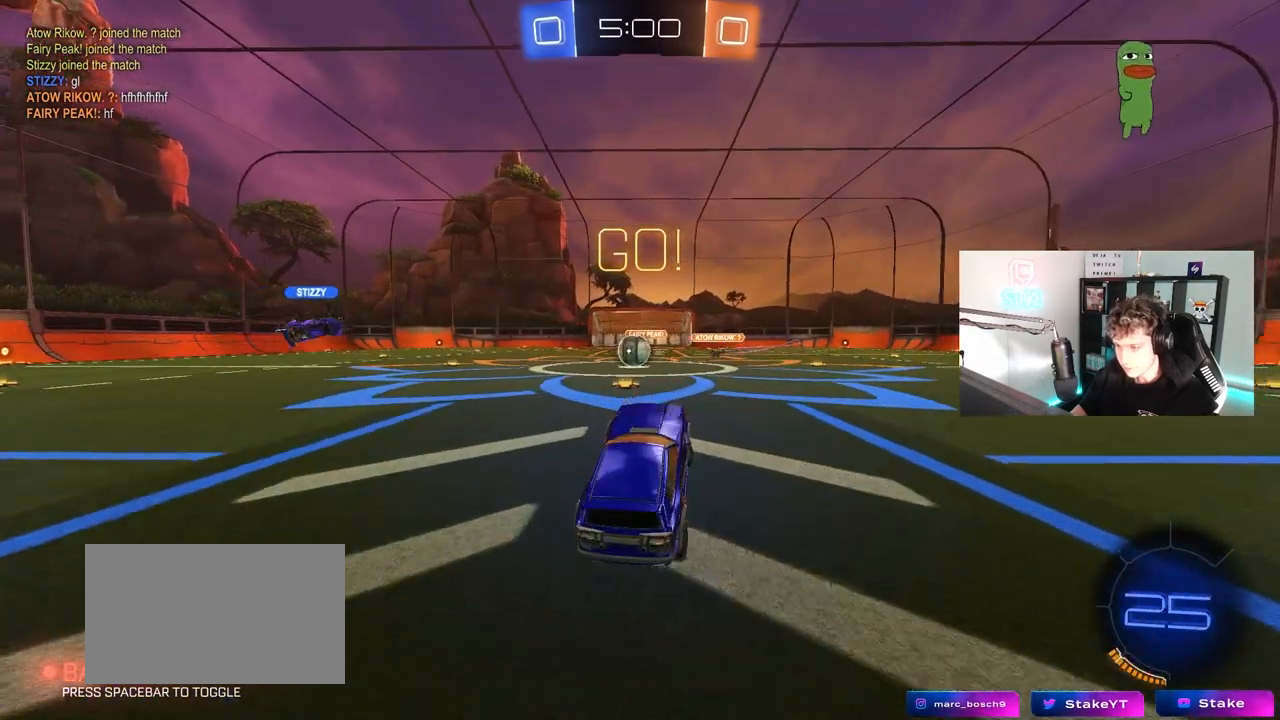
{"keys": [], "mouse": [], "mouse_move": "still", "events": [[83, "a", "up"], [317, "a", "down"], [317, "s", "down"], [467, "a", "up"], [467, "s", "up"]]}
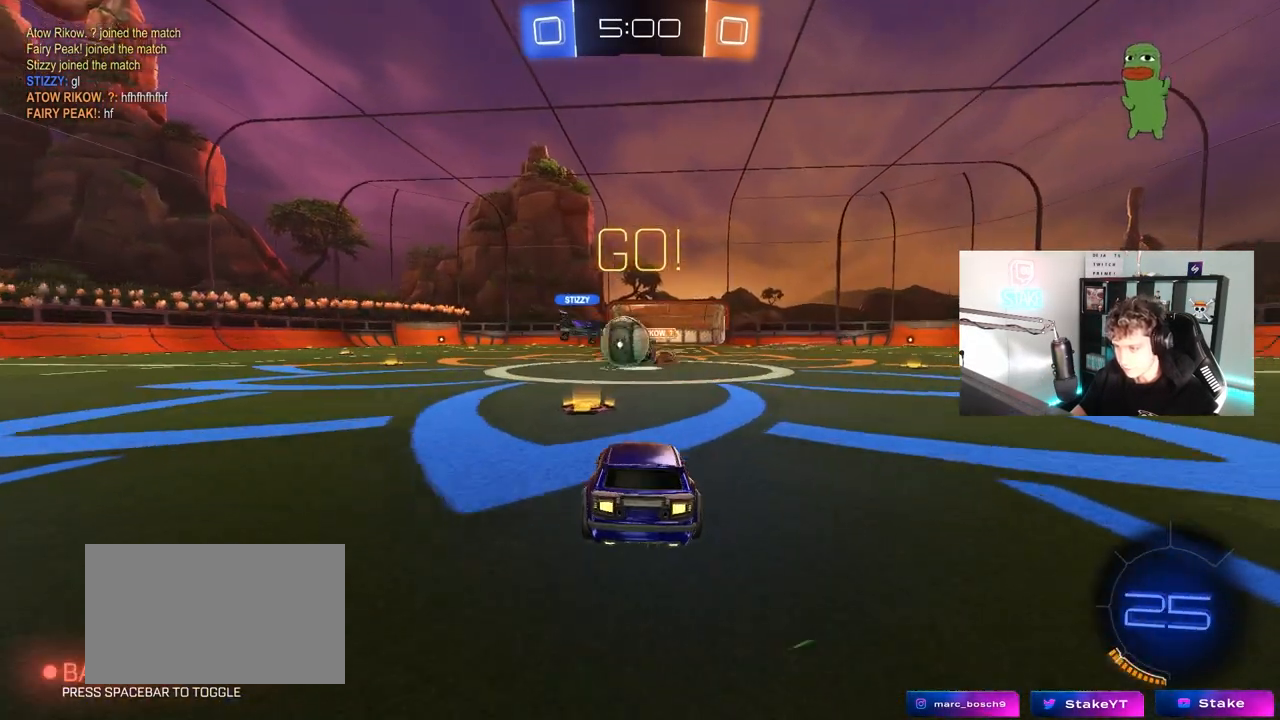
{"keys": ["a", "w"], "mouse": ["left"], "mouse_move": "down-left", "events": [[100, "a", "down"], [100, "w", "down"], [150, "shift", "down"], [283, "mouse_left", "down"], [283, "shift", "up"], [383, "shift", "down"], [483, "shift", "up"]]}
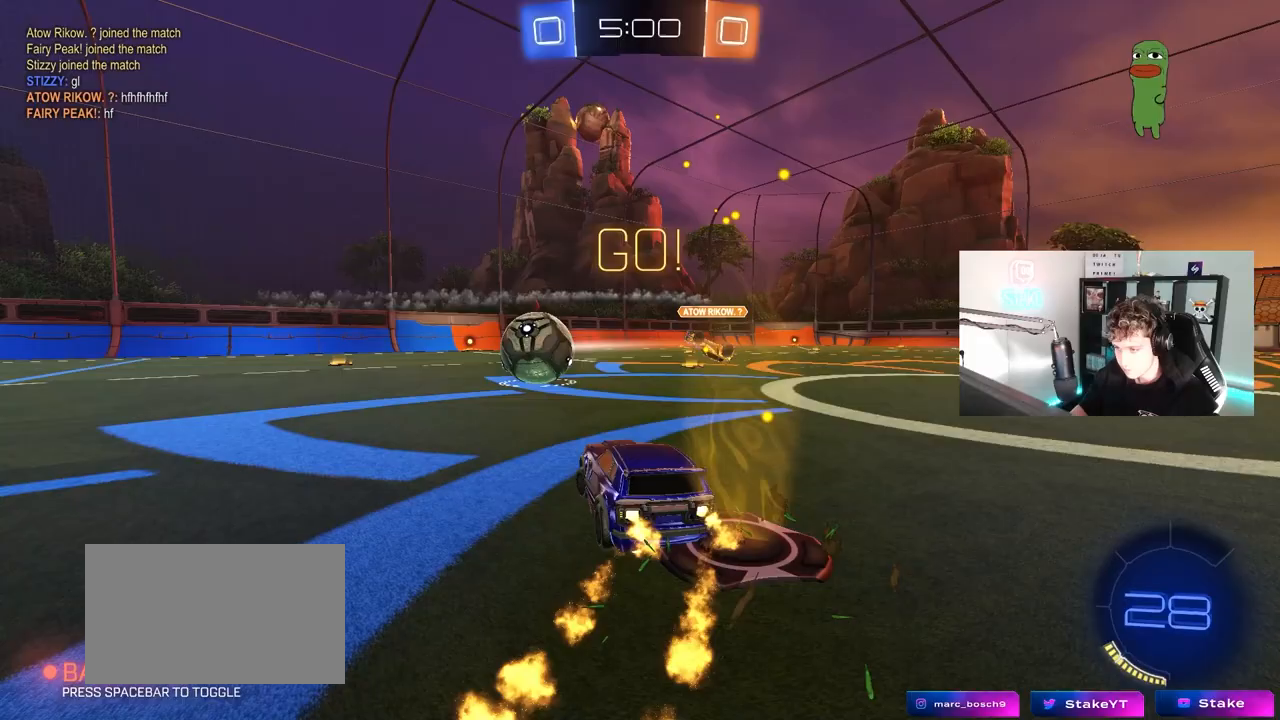
{"keys": ["a", "shift", "w"], "mouse": ["left"], "mouse_move": "still", "events": [[400, "a", "up"], [400, "mouse_right", "down"], [450, "d", "down"], [500, "a", "down"], [500, "d", "up"], [500, "mouse_right", "up"], [500, "shift", "down"]]}
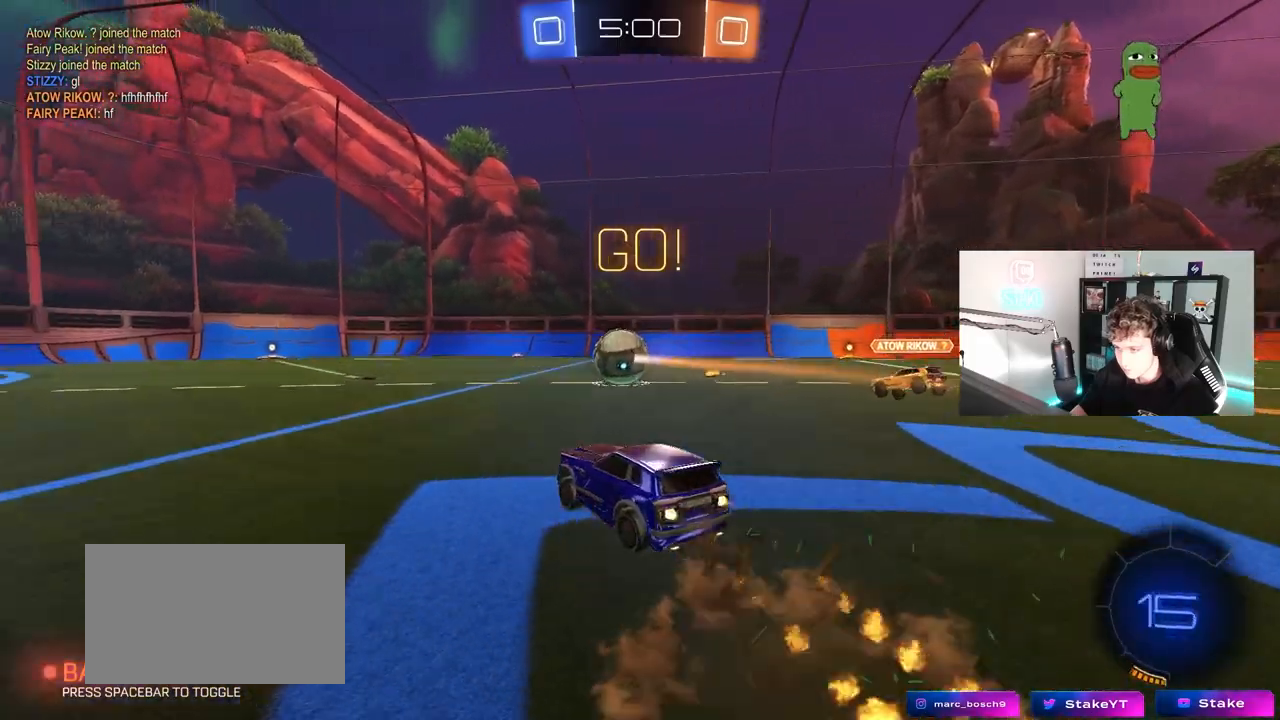
{"keys": ["a", "s", "shift"], "mouse": ["left"], "mouse_move": "still", "events": [[33, "mouse_right", "down"], [83, "s", "down"], [83, "w", "up"], [217, "mouse_right", "up"]]}
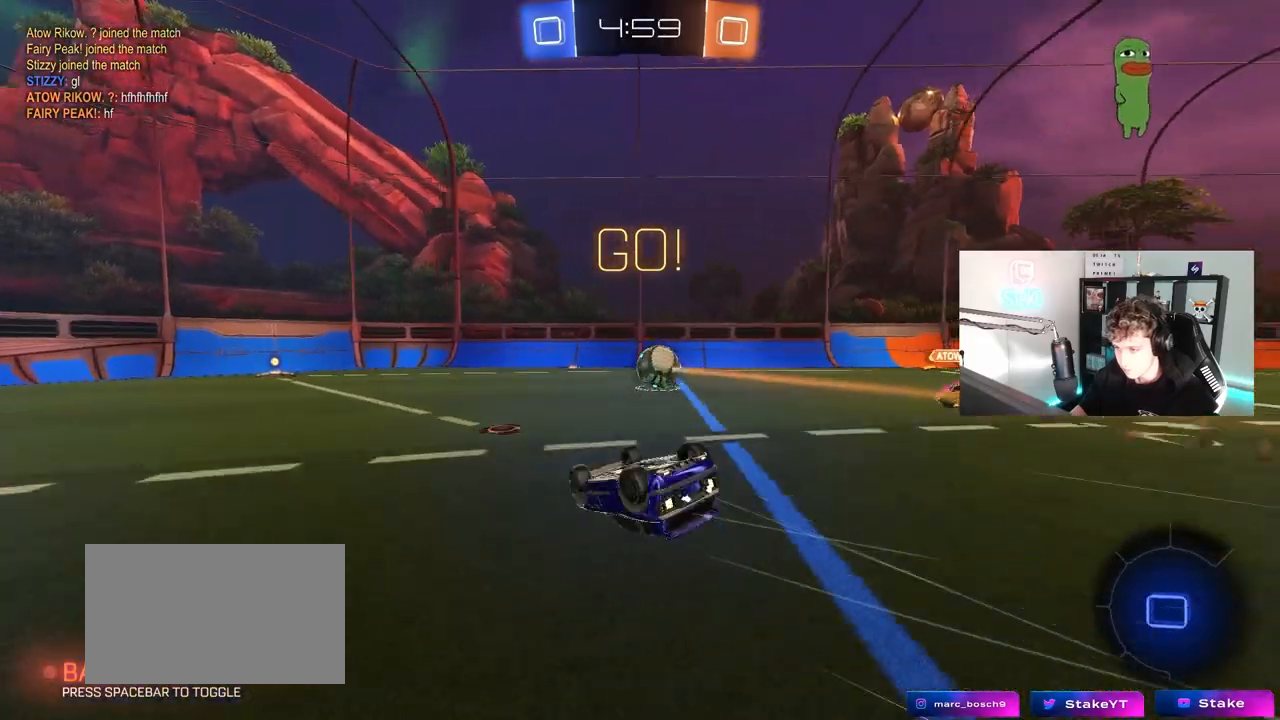
{"keys": ["d"], "mouse": [], "mouse_move": "still", "events": [[17, "s", "up"], [100, "s", "down"], [200, "mouse_left", "up"], [283, "shift", "up"], [383, "a", "up"], [383, "s", "up"], [483, "d", "down"]]}
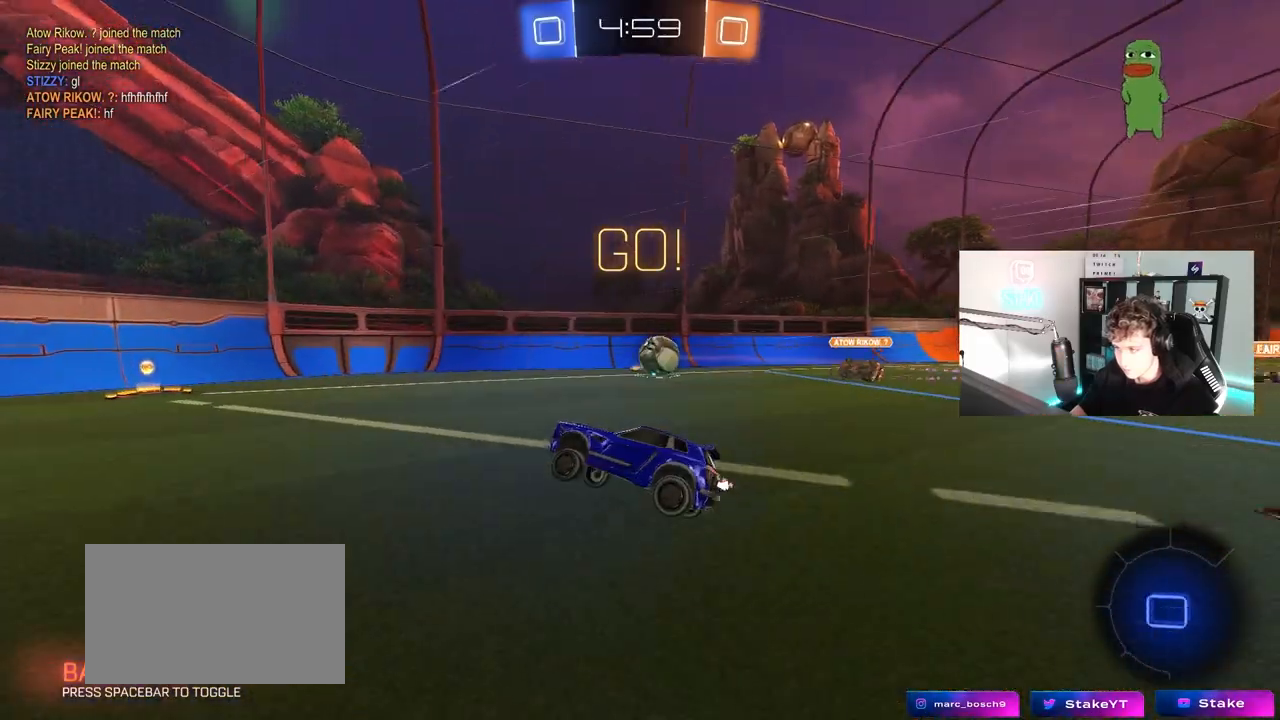
{"keys": ["a", "w"], "mouse": [], "mouse_move": "still", "events": [[17, "d", "up"], [117, "mouse_left", "down"], [117, "w", "down"], [300, "mouse_left", "up"], [350, "d", "down"], [400, "d", "up"], [500, "a", "down"]]}
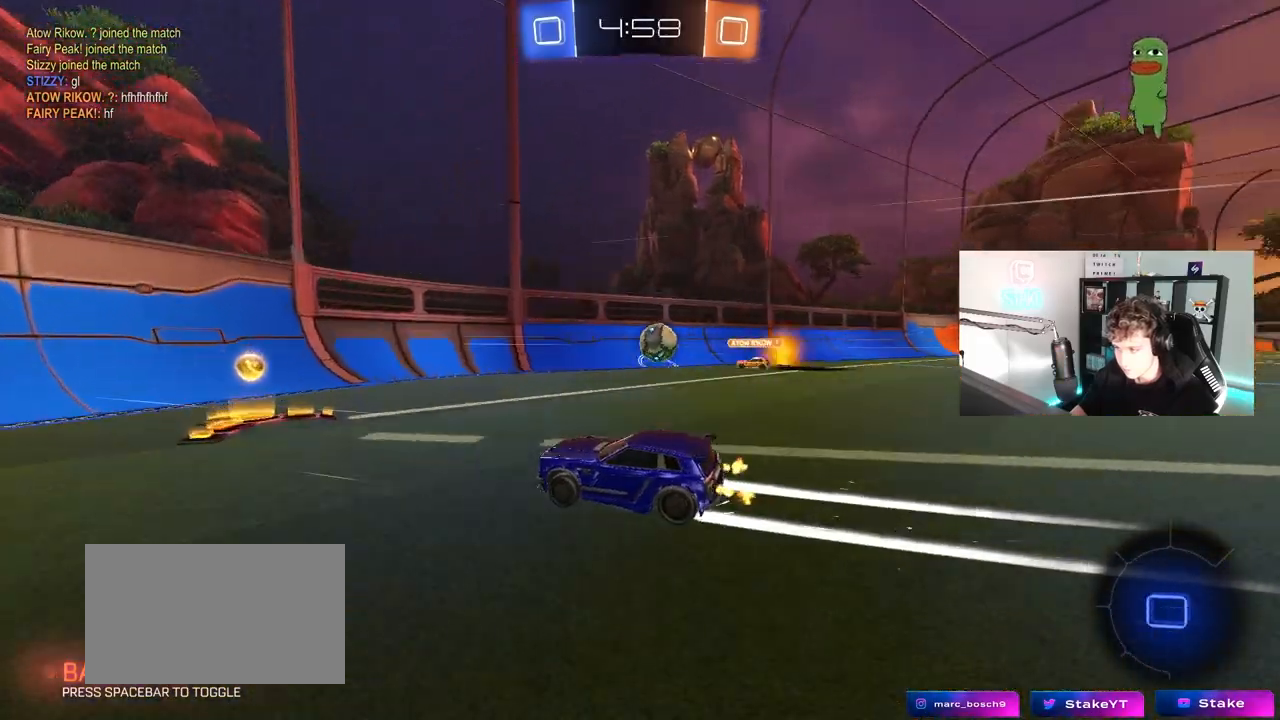
{"keys": ["w"], "mouse": ["left"], "mouse_move": "still", "events": [[83, "a", "up"], [83, "w", "up"], [183, "s", "down"], [317, "a", "down"], [367, "s", "up"], [467, "mouse_left", "down"], [467, "w", "down"], [500, "a", "up"]]}
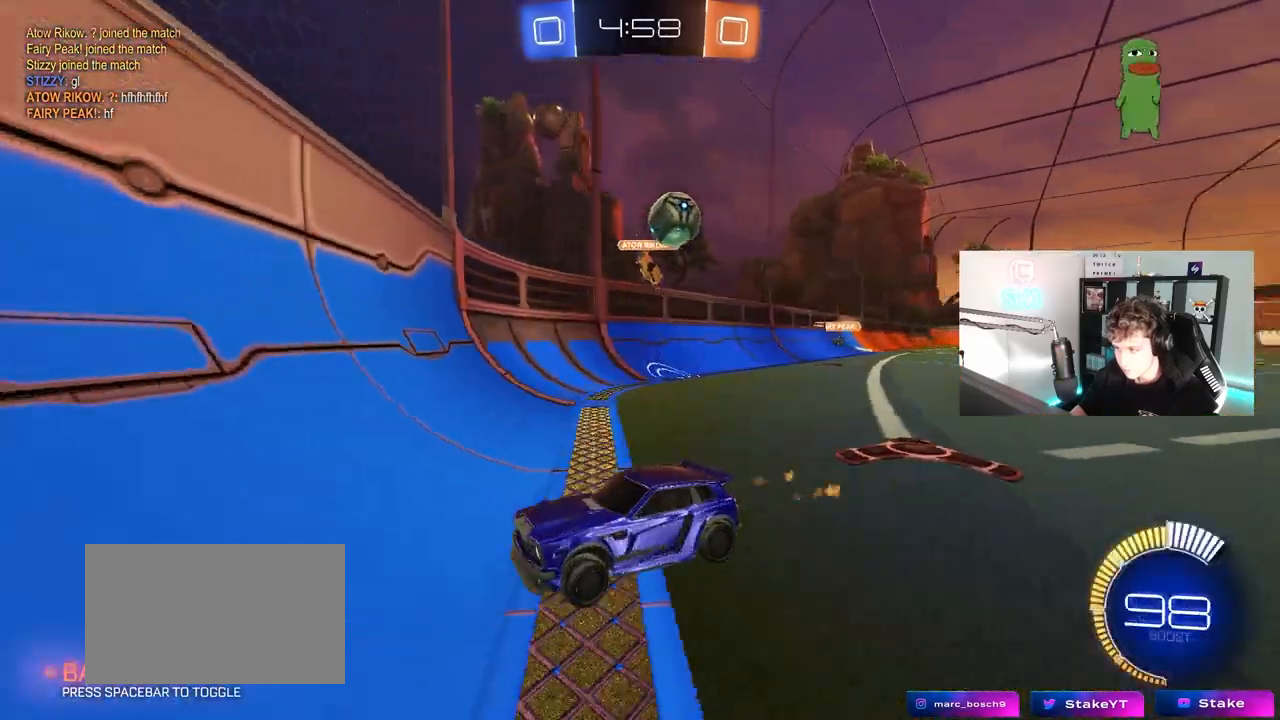
{"keys": ["w"], "mouse": ["left"], "mouse_move": "still", "events": [[100, "a", "down"], [283, "a", "up"], [333, "d", "down"], [483, "d", "up"]]}
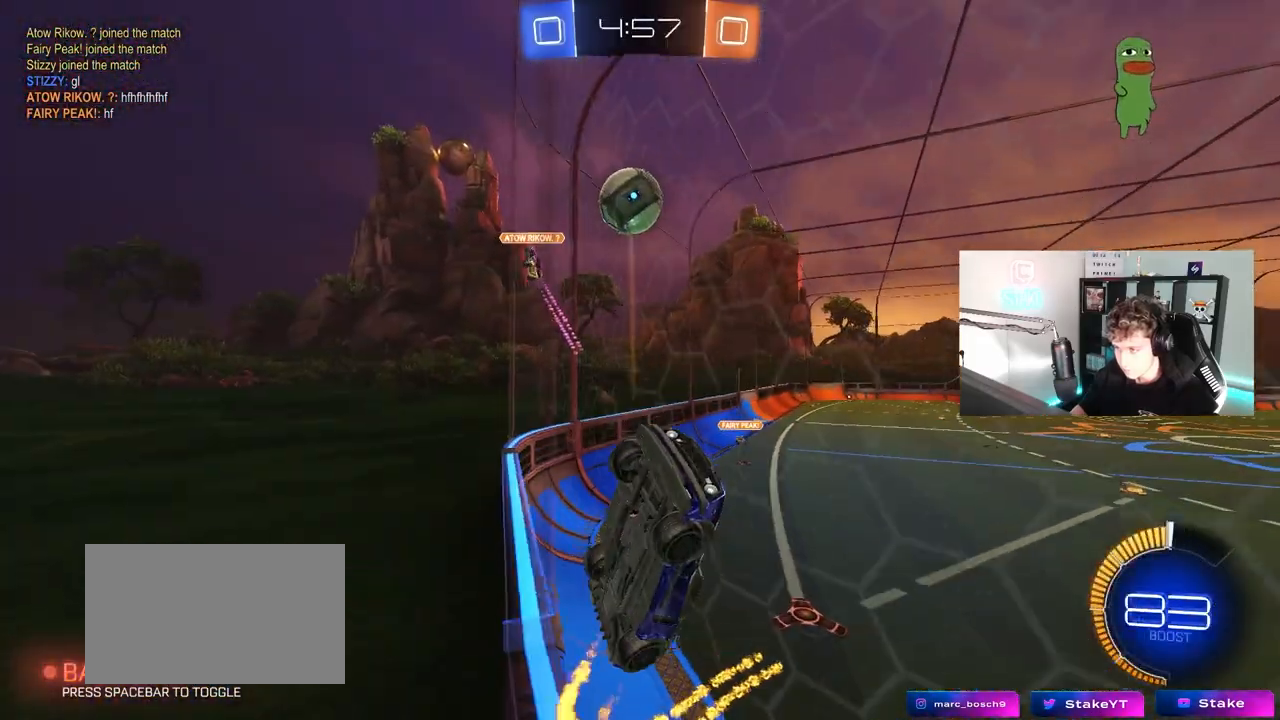
{"keys": ["d", "w"], "mouse": ["left"], "mouse_move": "still", "events": [[67, "a", "down"], [67, "mouse_left", "up"], [217, "a", "up"], [250, "mouse_left", "down"], [300, "a", "down"], [450, "a", "up"], [500, "d", "down"]]}
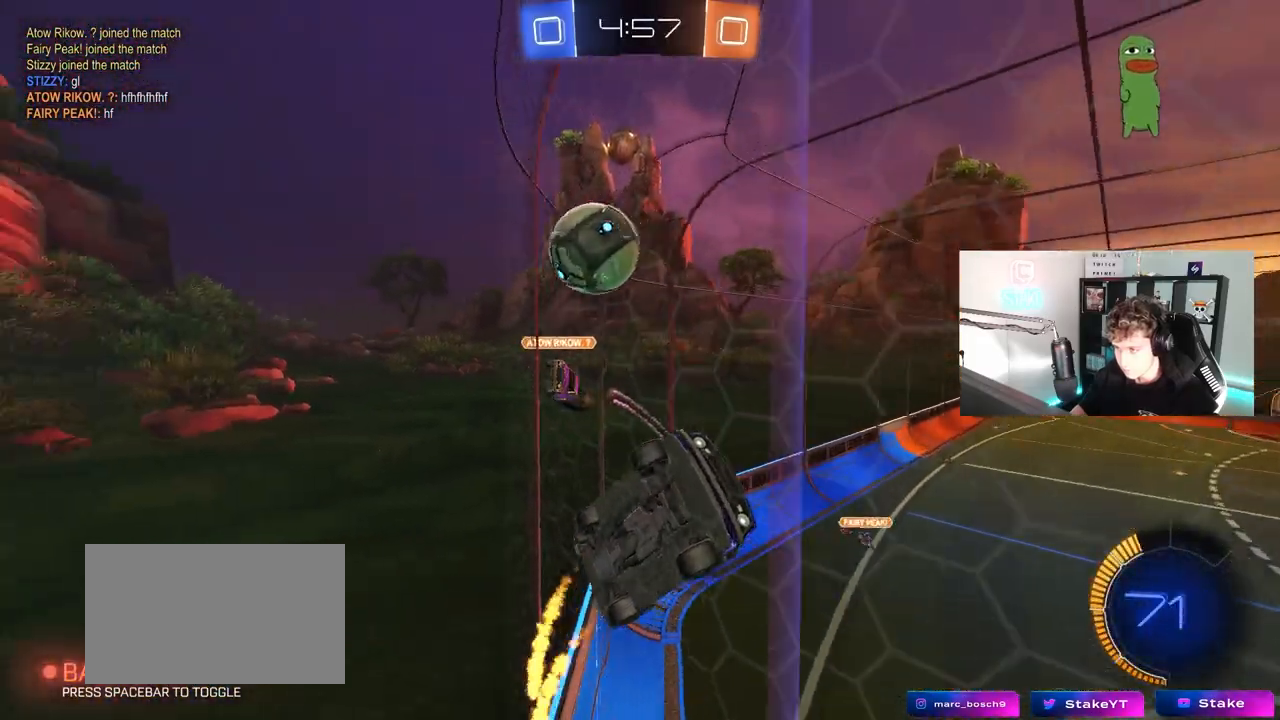
{"keys": ["a", "shift", "w"], "mouse": [], "mouse_move": "still", "events": [[33, "d", "up"], [183, "mouse_left", "up"], [267, "mouse_left", "down"], [417, "a", "down"], [417, "shift", "down"], [467, "mouse_left", "up"]]}
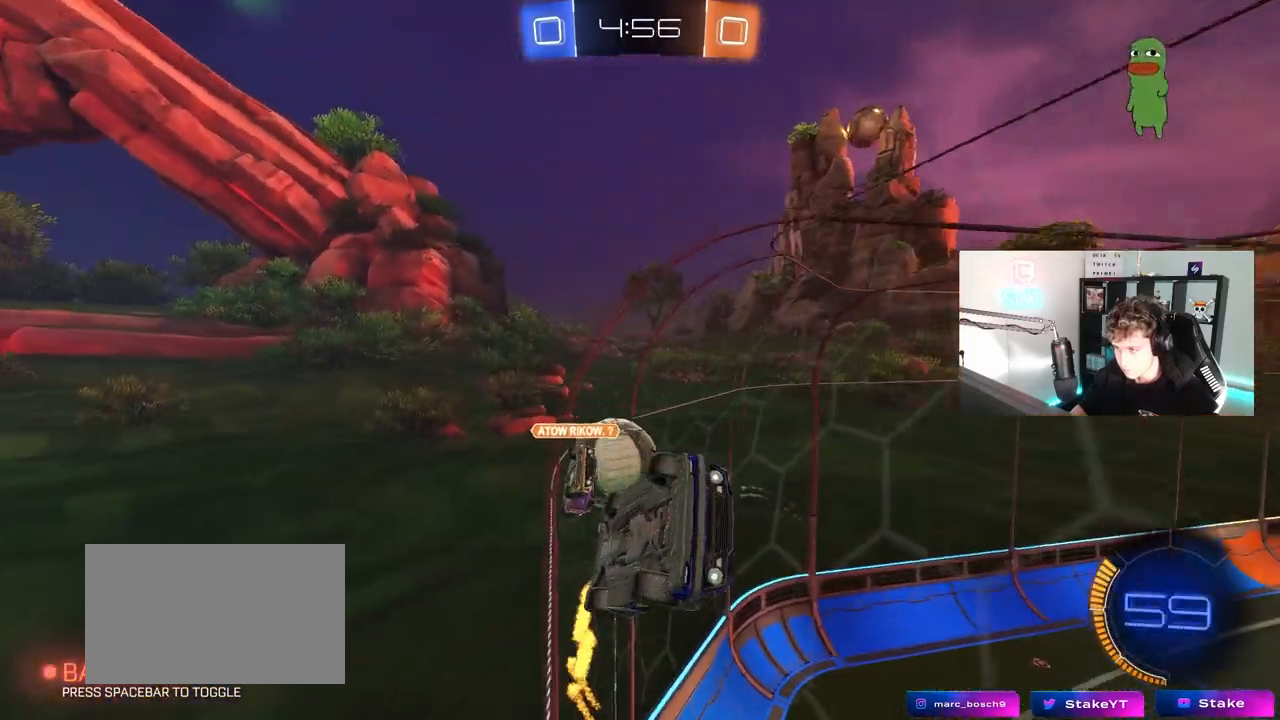
{"keys": ["a", "w"], "mouse": ["left"], "mouse_move": "still", "events": [[233, "shift", "up"], [283, "mouse_left", "down"]]}
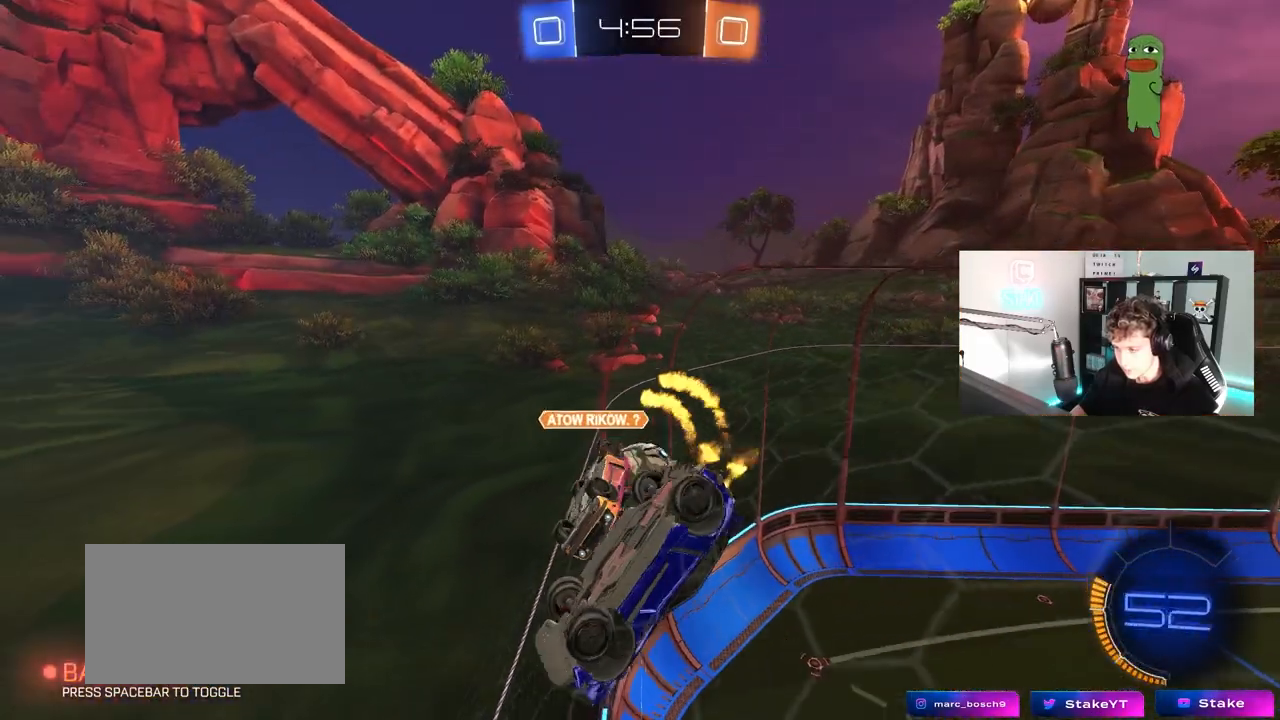
{"keys": ["a", "shift", "w"], "mouse": [], "mouse_move": "still", "events": [[117, "a", "up"], [167, "a", "down"], [217, "a", "up"], [300, "a", "down"], [450, "mouse_left", "up"], [450, "shift", "down"]]}
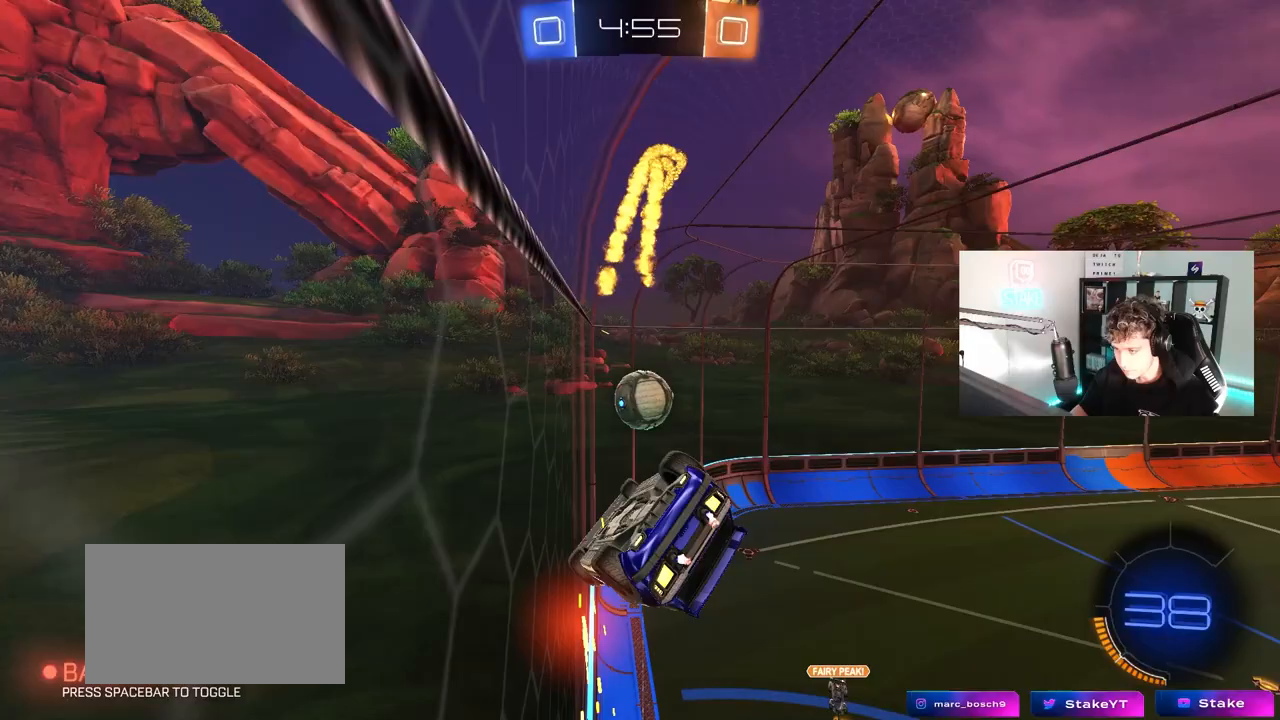
{"keys": ["d", "w"], "mouse": [], "mouse_move": "still", "events": [[133, "mouse_left", "down"], [317, "a", "up"], [317, "d", "down"], [317, "shift", "up"], [417, "mouse_left", "up"]]}
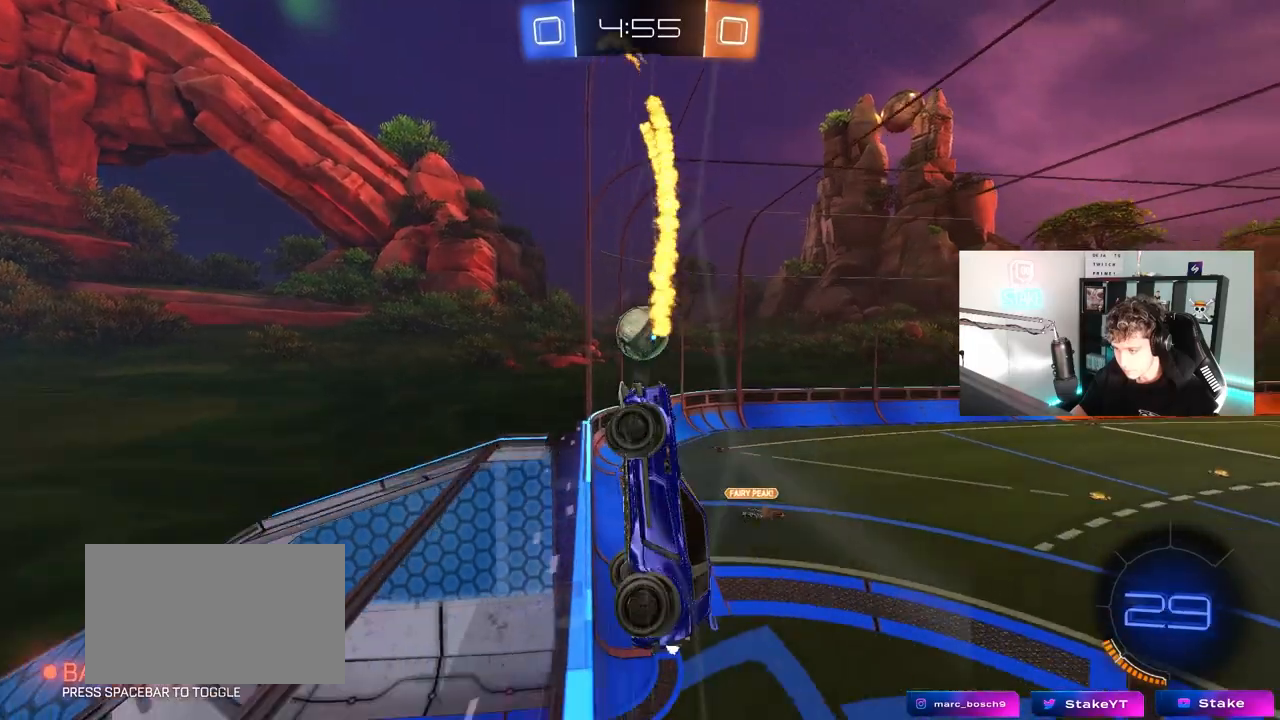
{"keys": ["a", "shift", "w"], "mouse": [], "mouse_move": "still", "events": [[50, "d", "up"], [50, "w", "up"], [150, "a", "down"], [150, "shift", "down"], [283, "w", "down"], [433, "shift", "up"], [483, "shift", "down"]]}
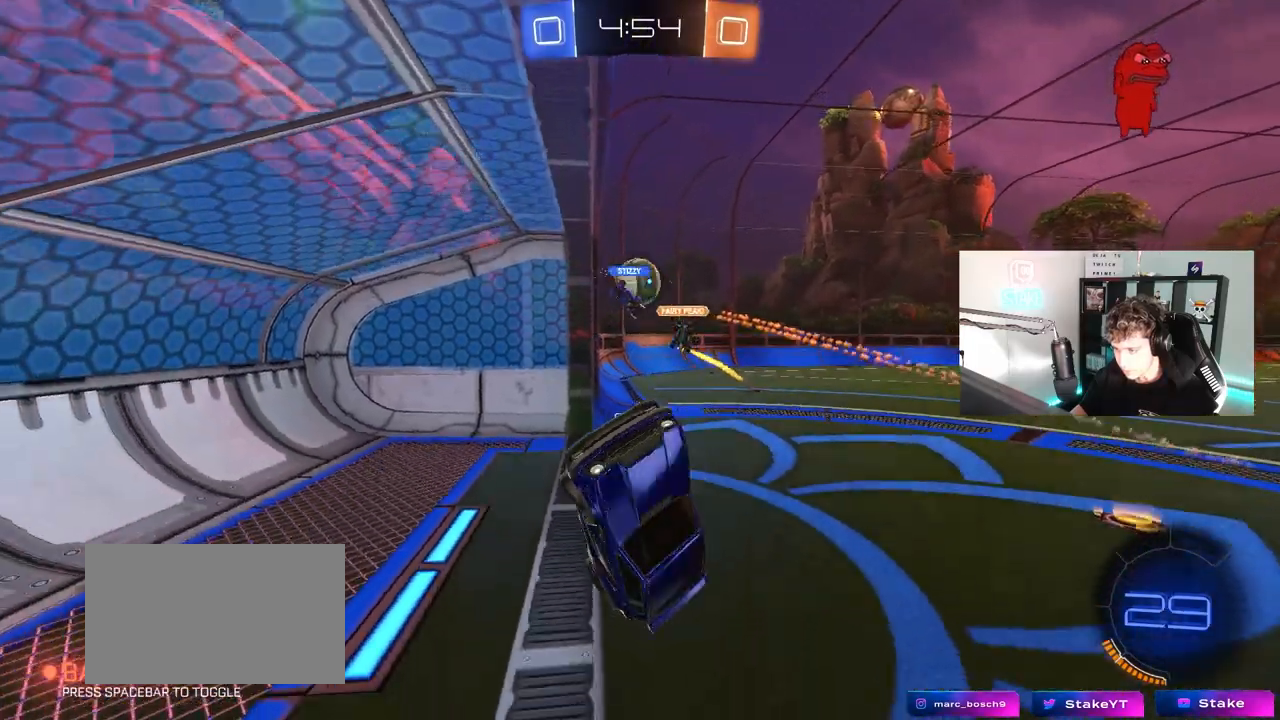
{"keys": ["a", "shift"], "mouse": [], "mouse_move": "still", "events": [[67, "a", "up"], [67, "d", "down"], [117, "shift", "up"], [350, "w", "up"], [400, "d", "up"], [450, "a", "down"], [450, "shift", "down"]]}
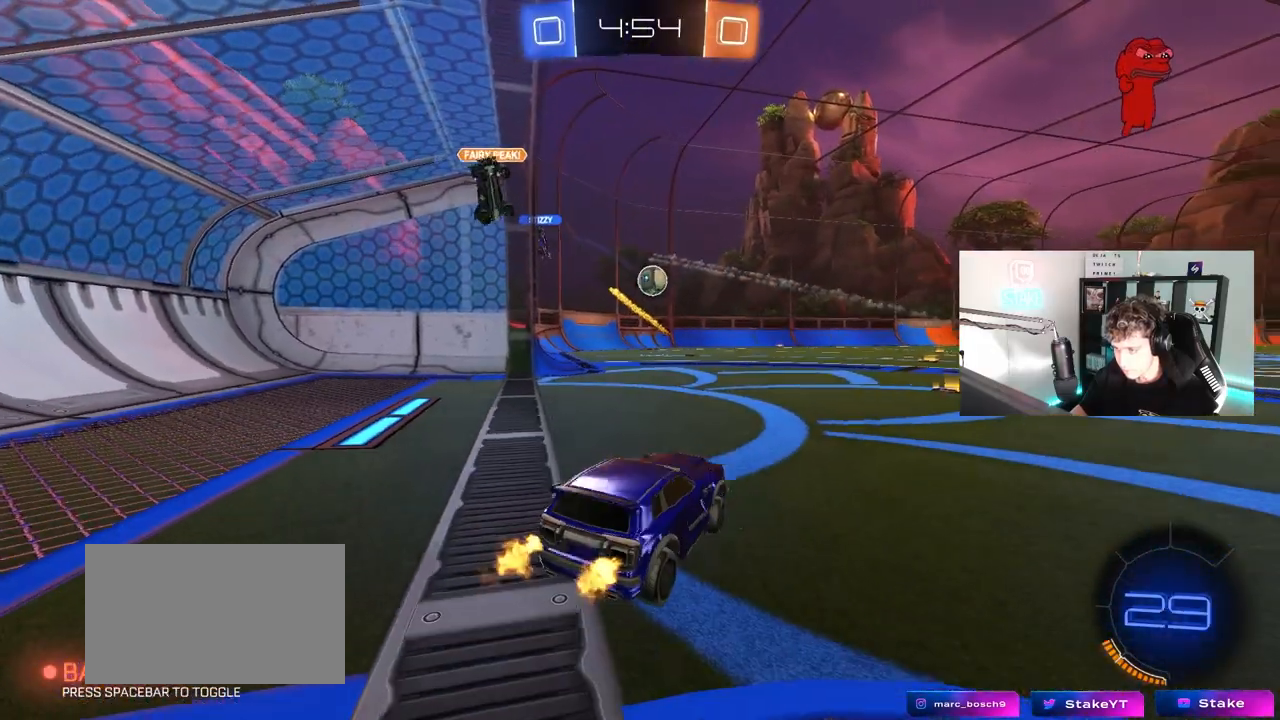
{"keys": ["w"], "mouse": [], "mouse_move": "still", "events": [[50, "w", "down"], [83, "a", "up"], [83, "d", "down"], [83, "shift", "up"], [267, "d", "up"]]}
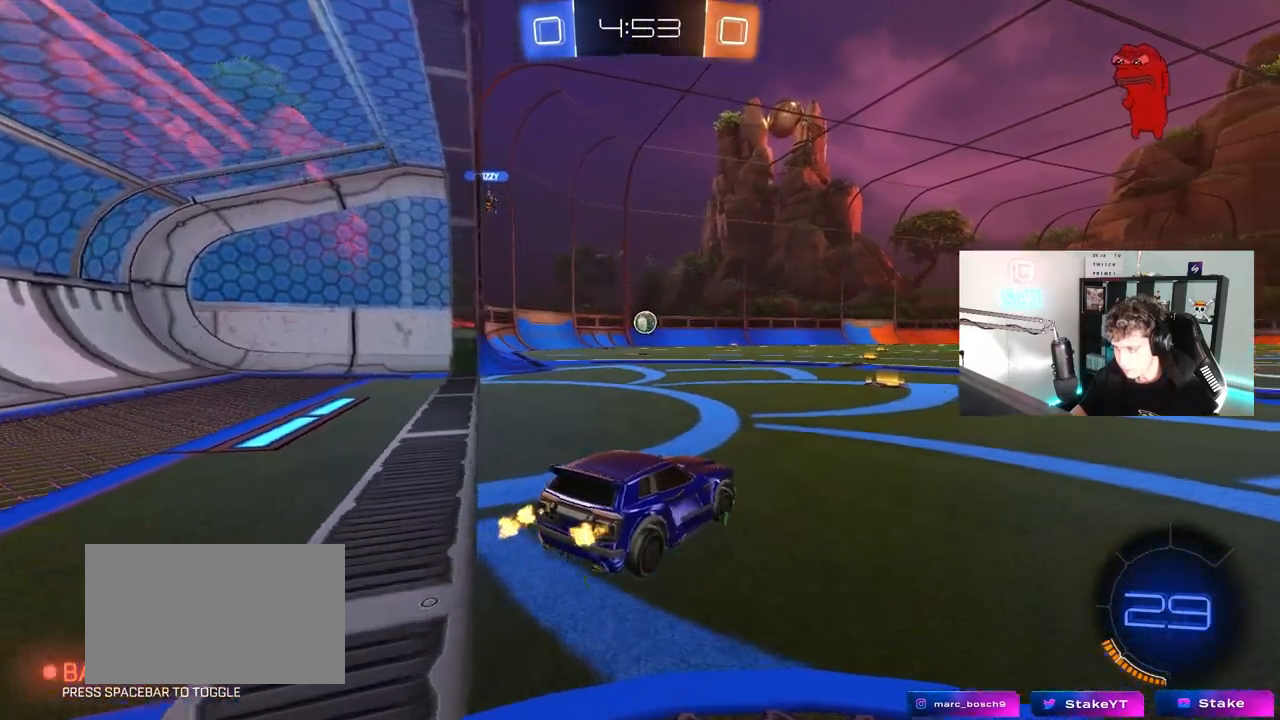
{"keys": ["a", "w"], "mouse": [], "mouse_move": "still", "events": [[283, "d", "down"], [333, "d", "up"], [467, "a", "down"]]}
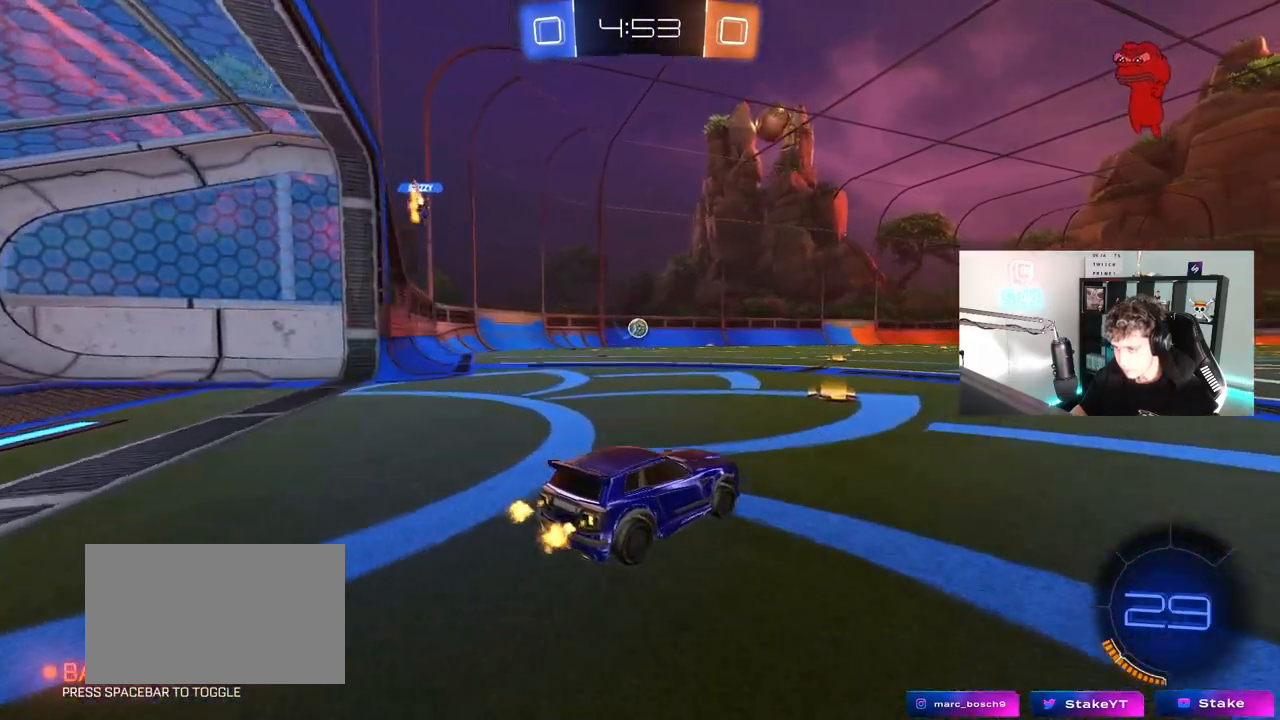
{"keys": ["a", "s", "shift"], "mouse": ["right"], "mouse_move": "down-left", "events": [[117, "a", "up"], [250, "d", "down"], [300, "mouse_left", "down"], [300, "mouse_right", "down"], [350, "a", "down"], [350, "d", "up"], [350, "shift", "down"], [400, "mouse_left", "up"], [400, "mouse_right", "up"], [450, "mouse_right", "down"], [483, "s", "down"], [483, "w", "up"]]}
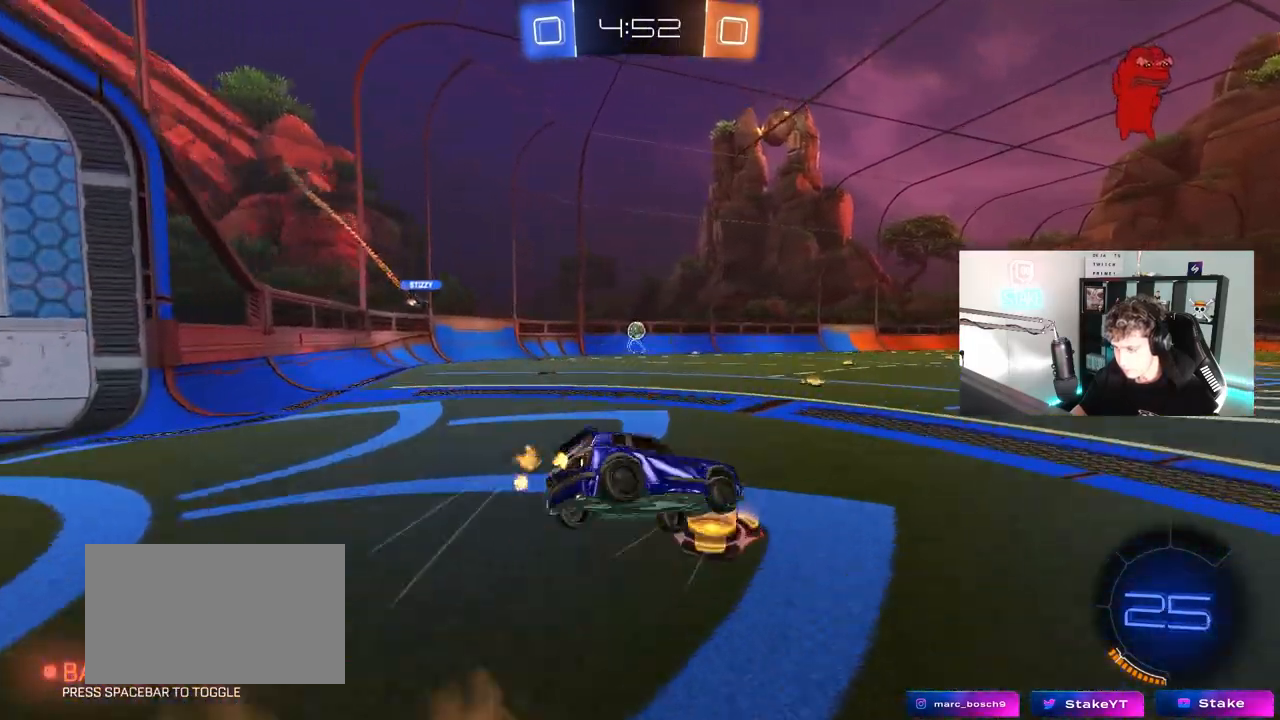
{"keys": ["a", "shift"], "mouse": [], "mouse_move": "still", "events": [[83, "mouse_right", "up"], [417, "s", "up"]]}
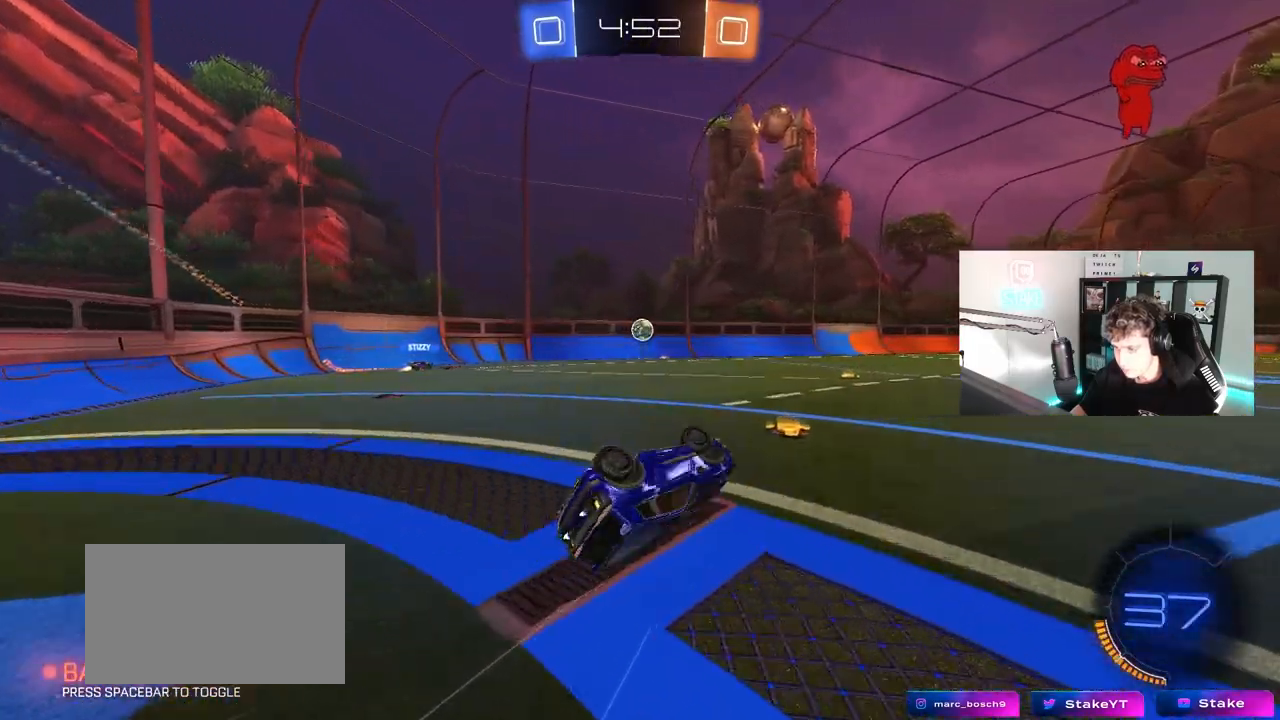
{"keys": ["d", "w"], "mouse": [], "mouse_move": "still", "events": [[50, "s", "down"], [200, "s", "up"], [200, "shift", "up"], [283, "a", "up"], [383, "d", "down"], [433, "w", "down"]]}
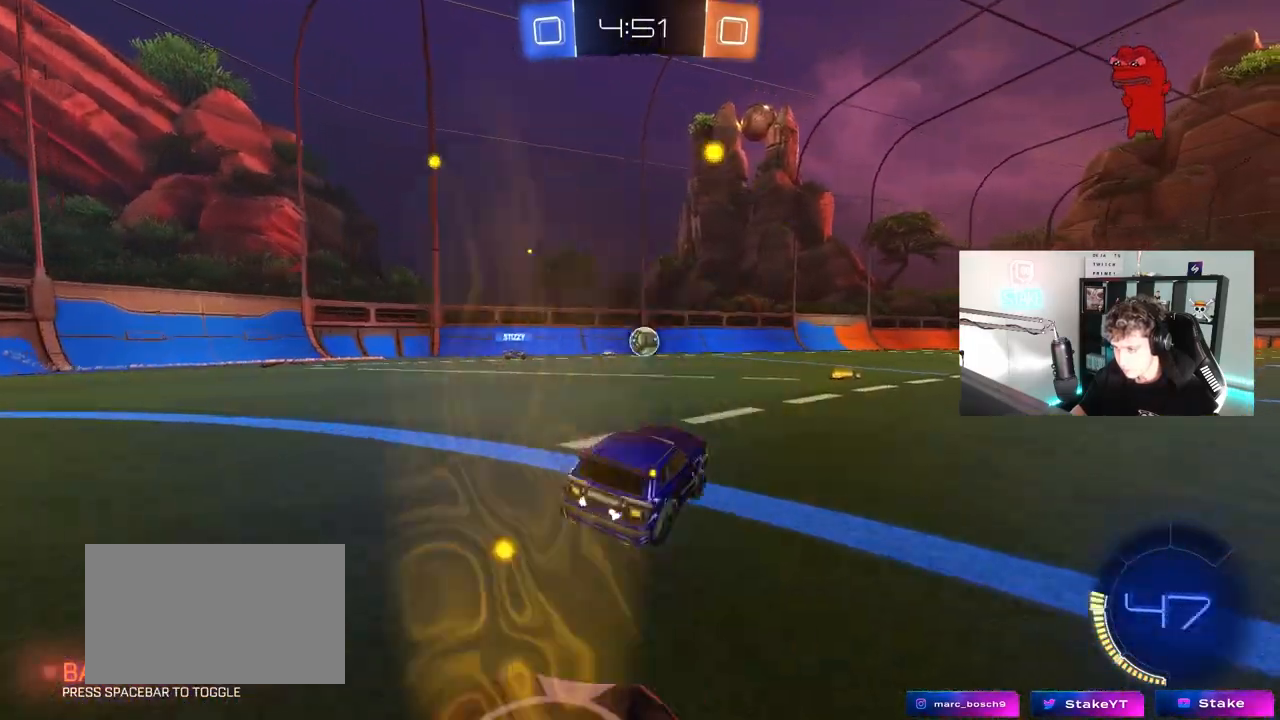
{"keys": ["w"], "mouse": [], "mouse_move": "still", "events": [[17, "d", "up"], [67, "mouse_wheel", "down"], [217, "mouse_wheel", "up"]]}
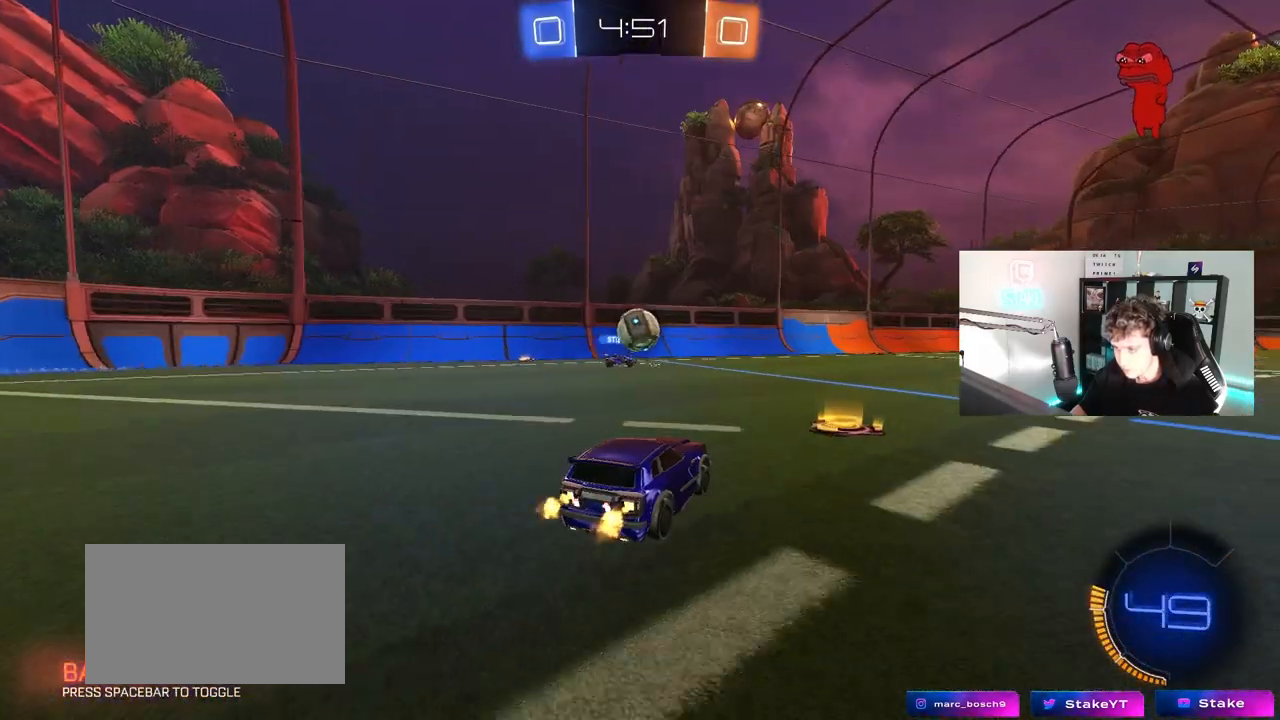
{"keys": ["d"], "mouse": [], "mouse_move": "still", "events": [[83, "a", "down"], [133, "a", "up"], [133, "d", "down"], [217, "w", "up"], [267, "a", "down"], [267, "s", "down"], [467, "a", "up"], [500, "s", "up"]]}
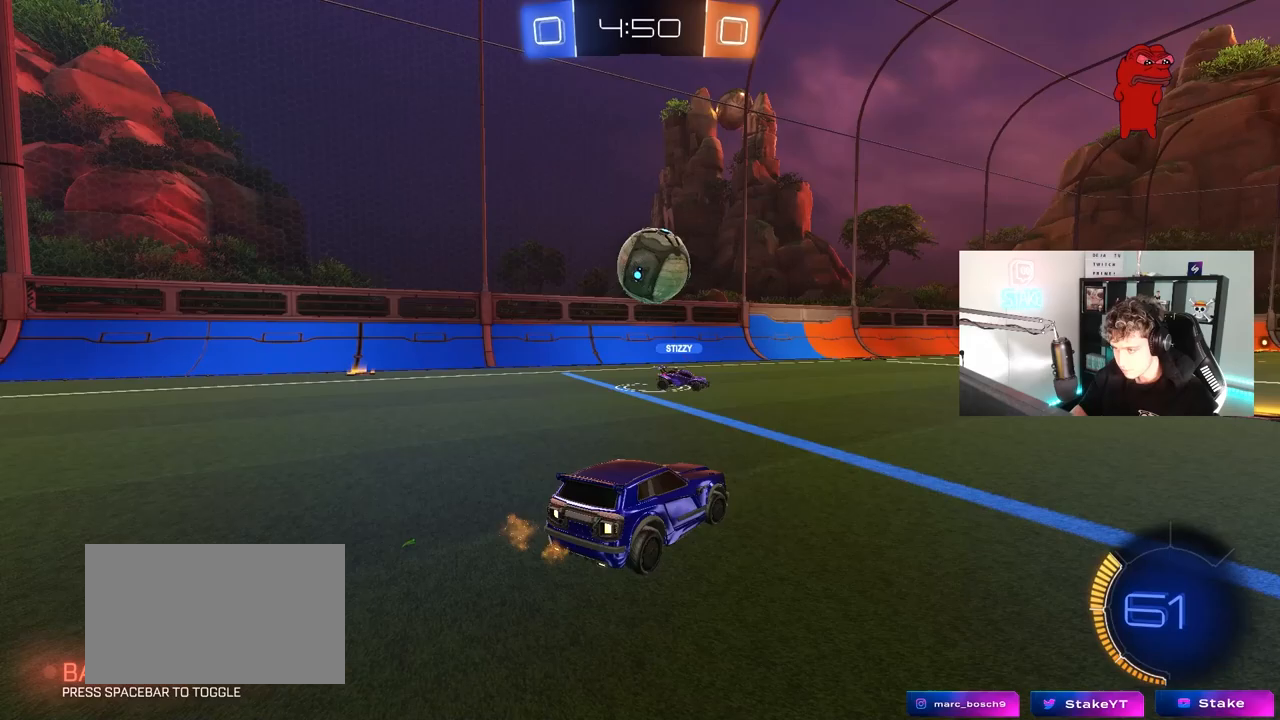
{"keys": ["d", "w"], "mouse": [], "mouse_move": "still", "events": [[200, "shift", "down"], [250, "w", "down"], [283, "shift", "up"]]}